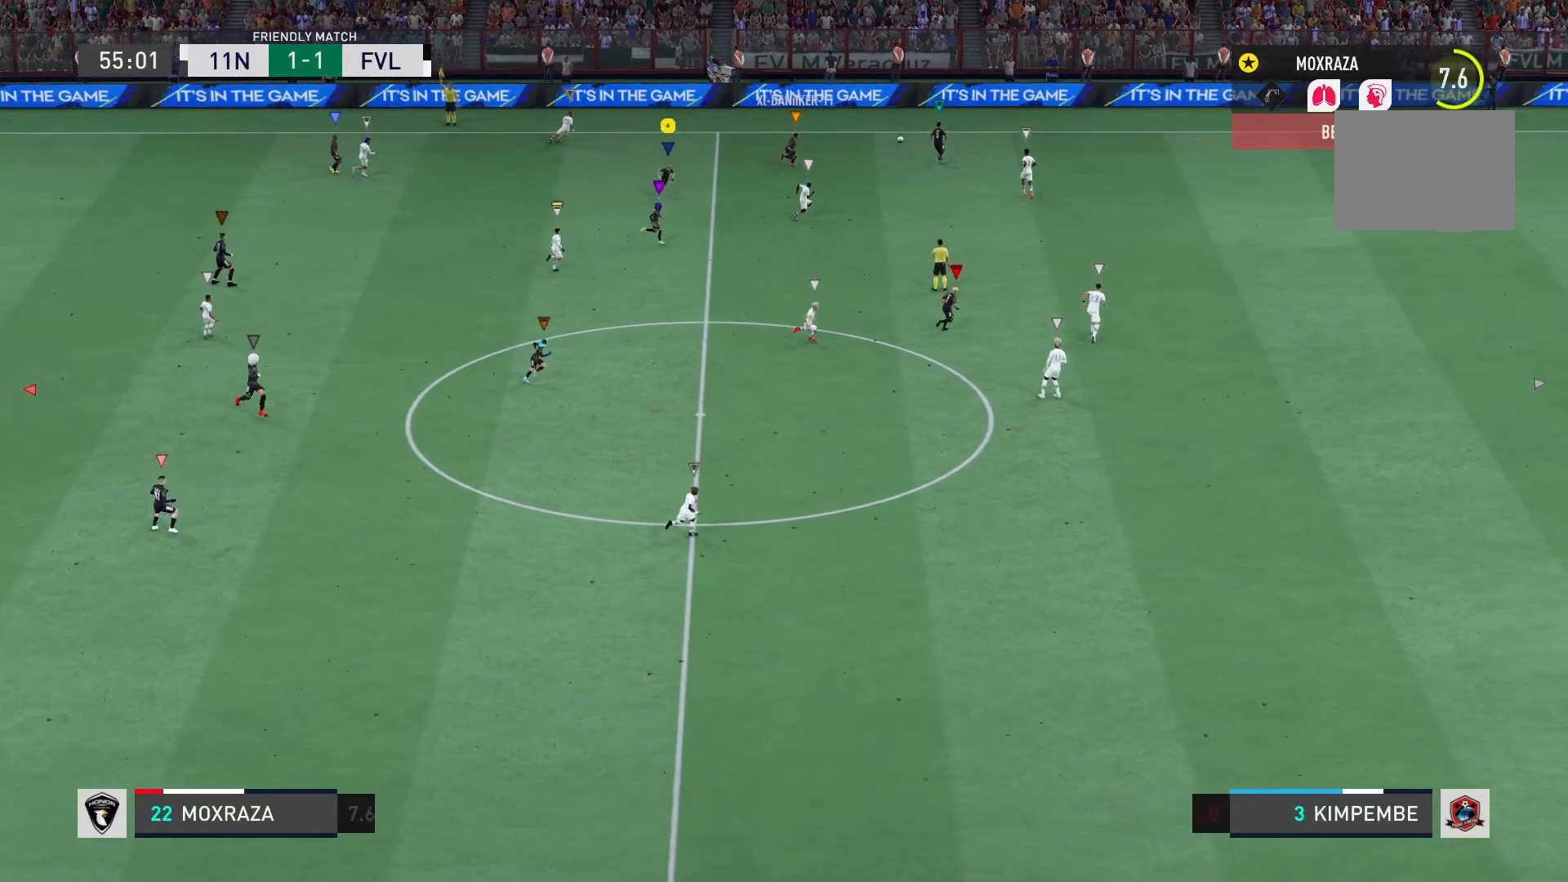
Gameplay with a controller (PlayStation layout); each line is a JSON object with the inputs held at the frame after it. "events" lists button and stick changes between this image and that frame as [ms after this image, input, new state], when the widget could be followed in between. Not read: L3 R3.
{"buttons": [], "left_stick": "down-right", "right_stick": "center", "events": [[67, "left_stick", "down-right"]]}
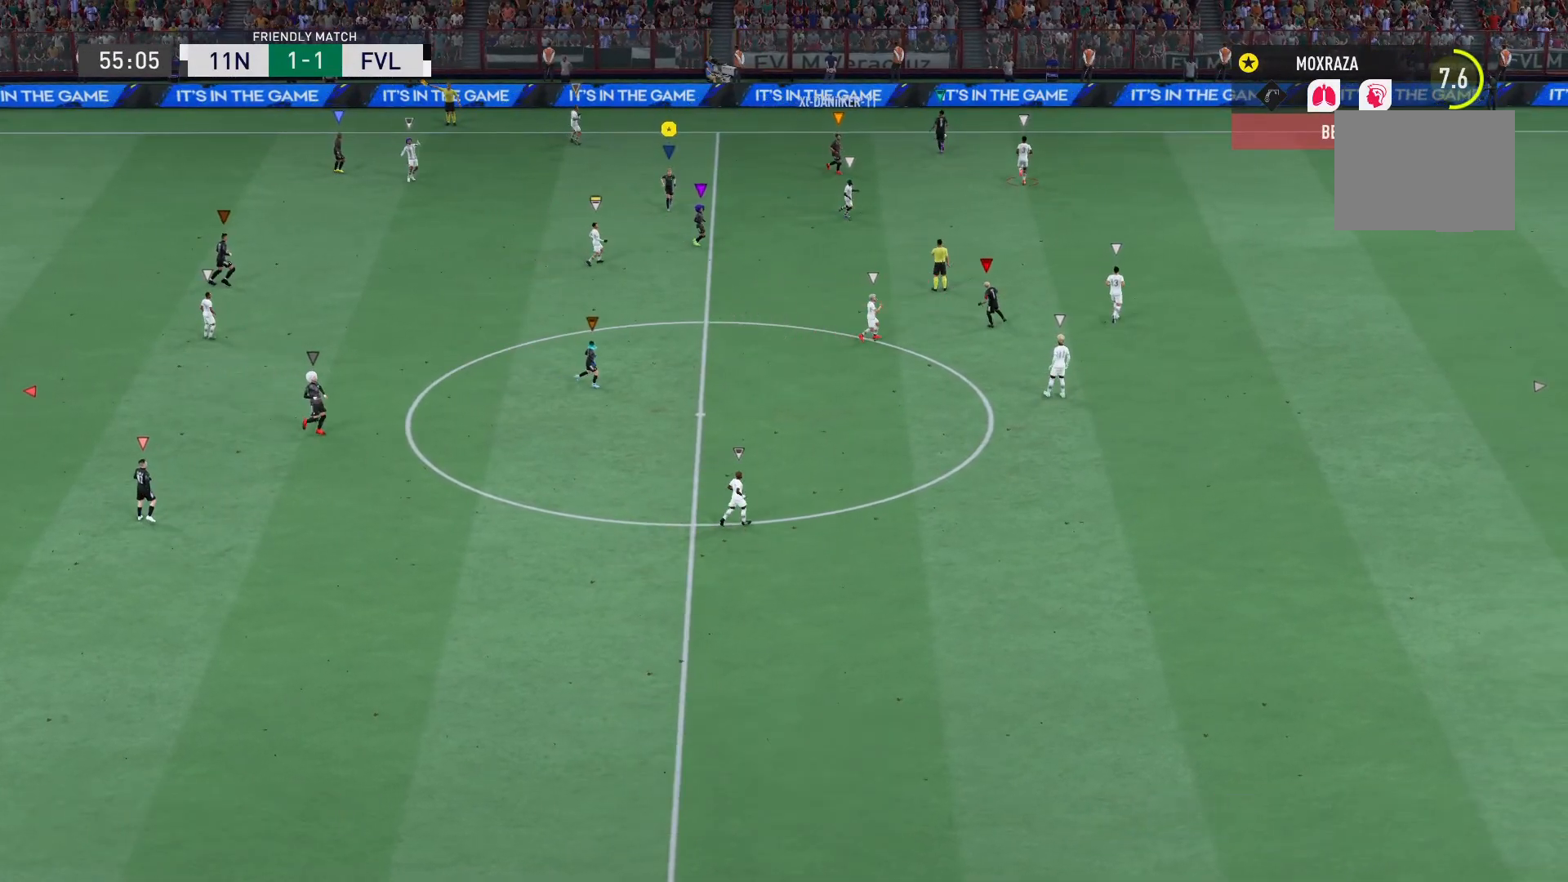
{"buttons": [], "left_stick": "down", "right_stick": "center", "events": [[467, "left_stick", "down"]]}
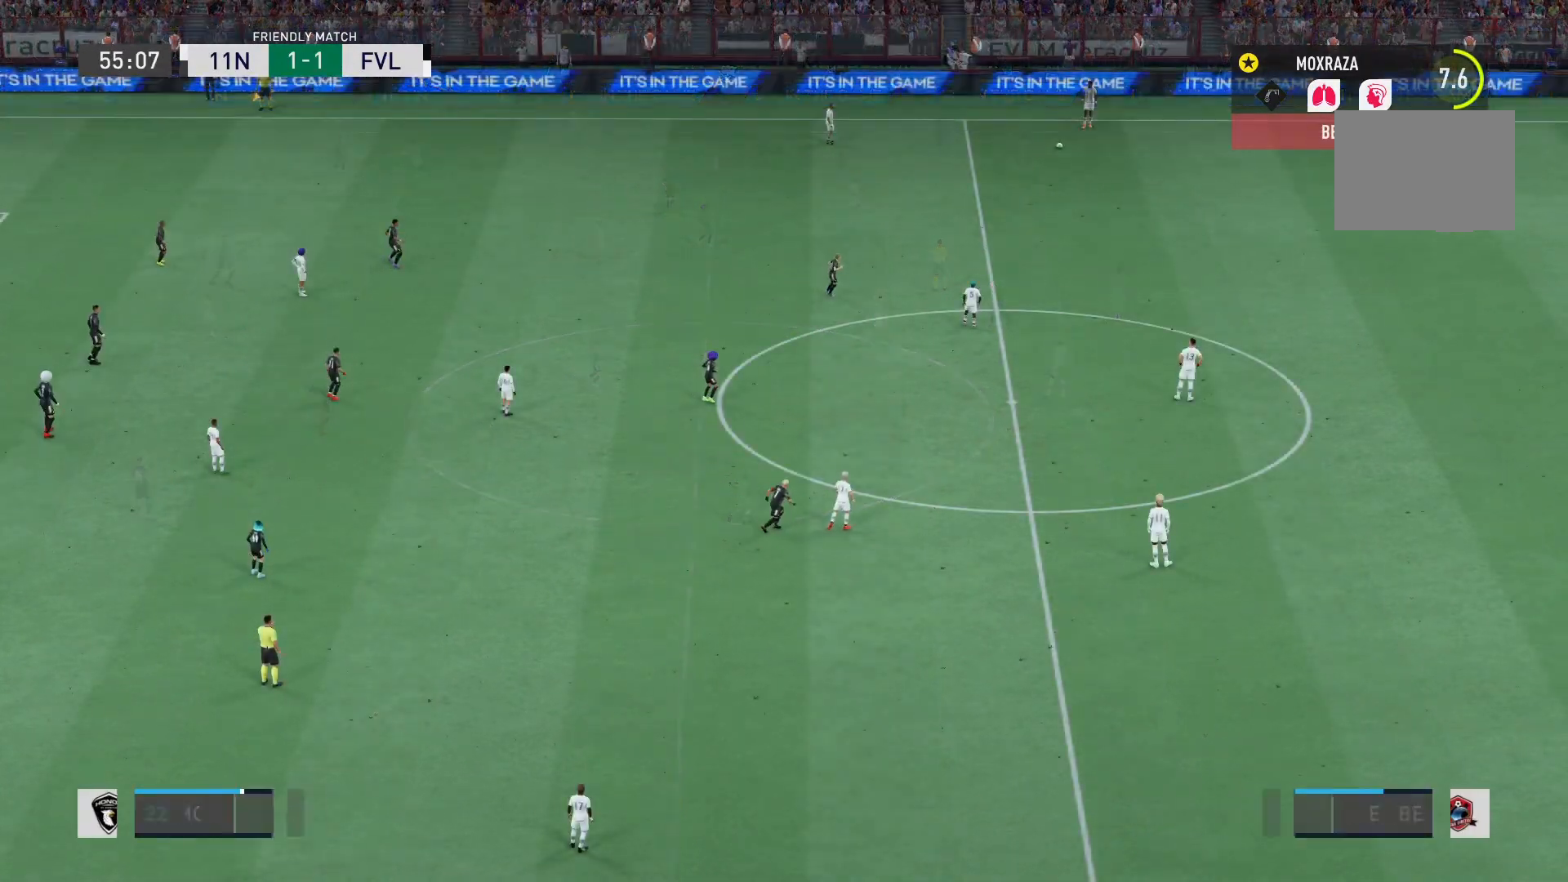
{"buttons": ["L2"], "left_stick": "left", "right_stick": "center", "events": [[167, "left_stick", "down-left"], [267, "left_stick", "left"], [300, "L2", "down"]]}
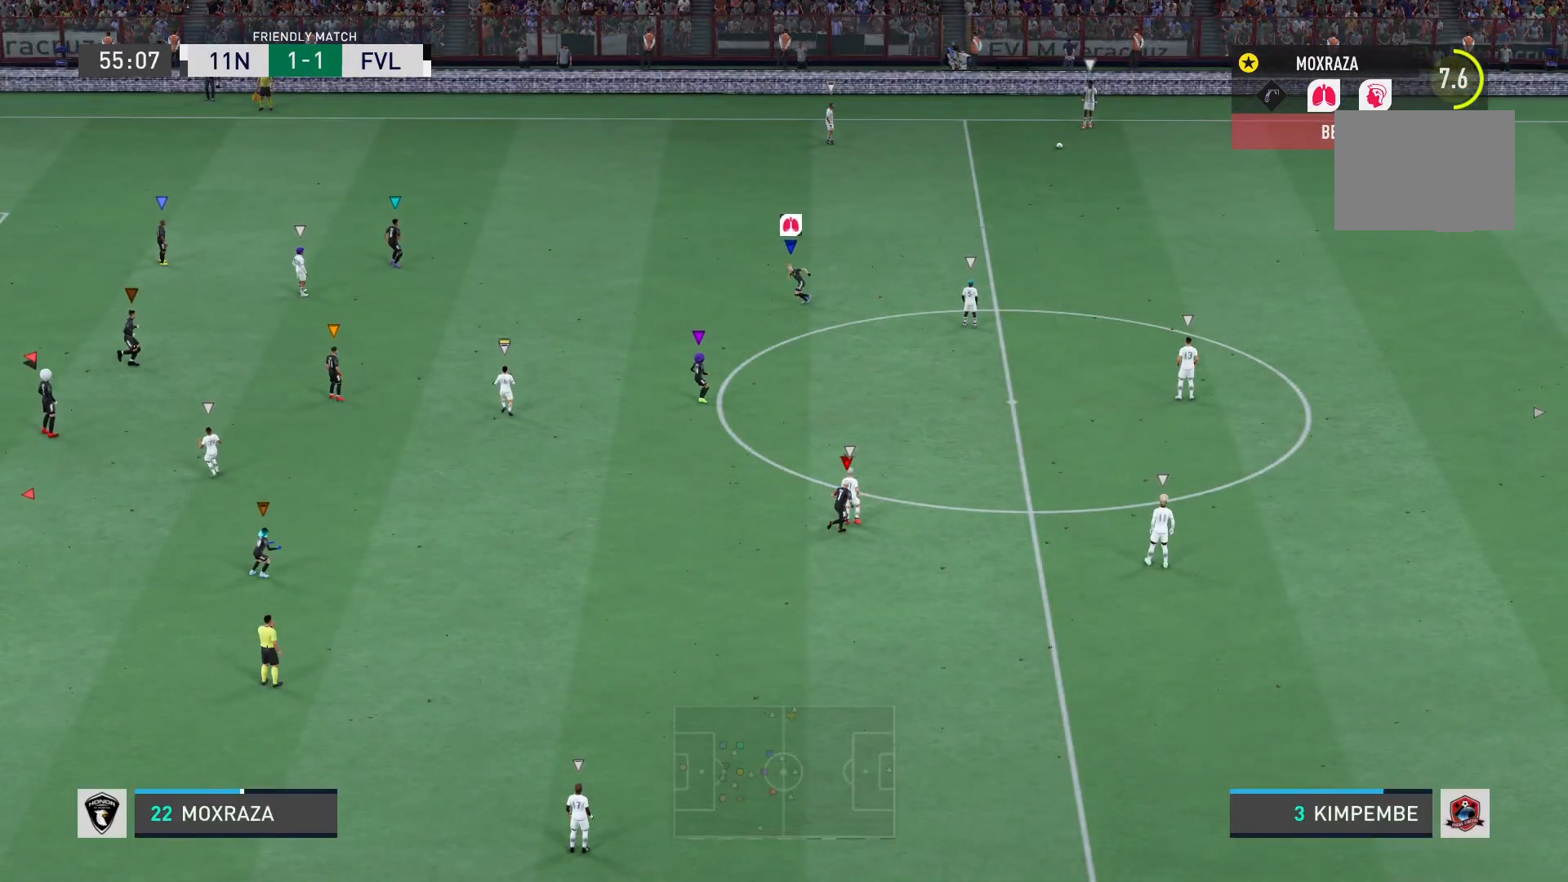
{"buttons": ["L2"], "left_stick": "left", "right_stick": "center", "events": []}
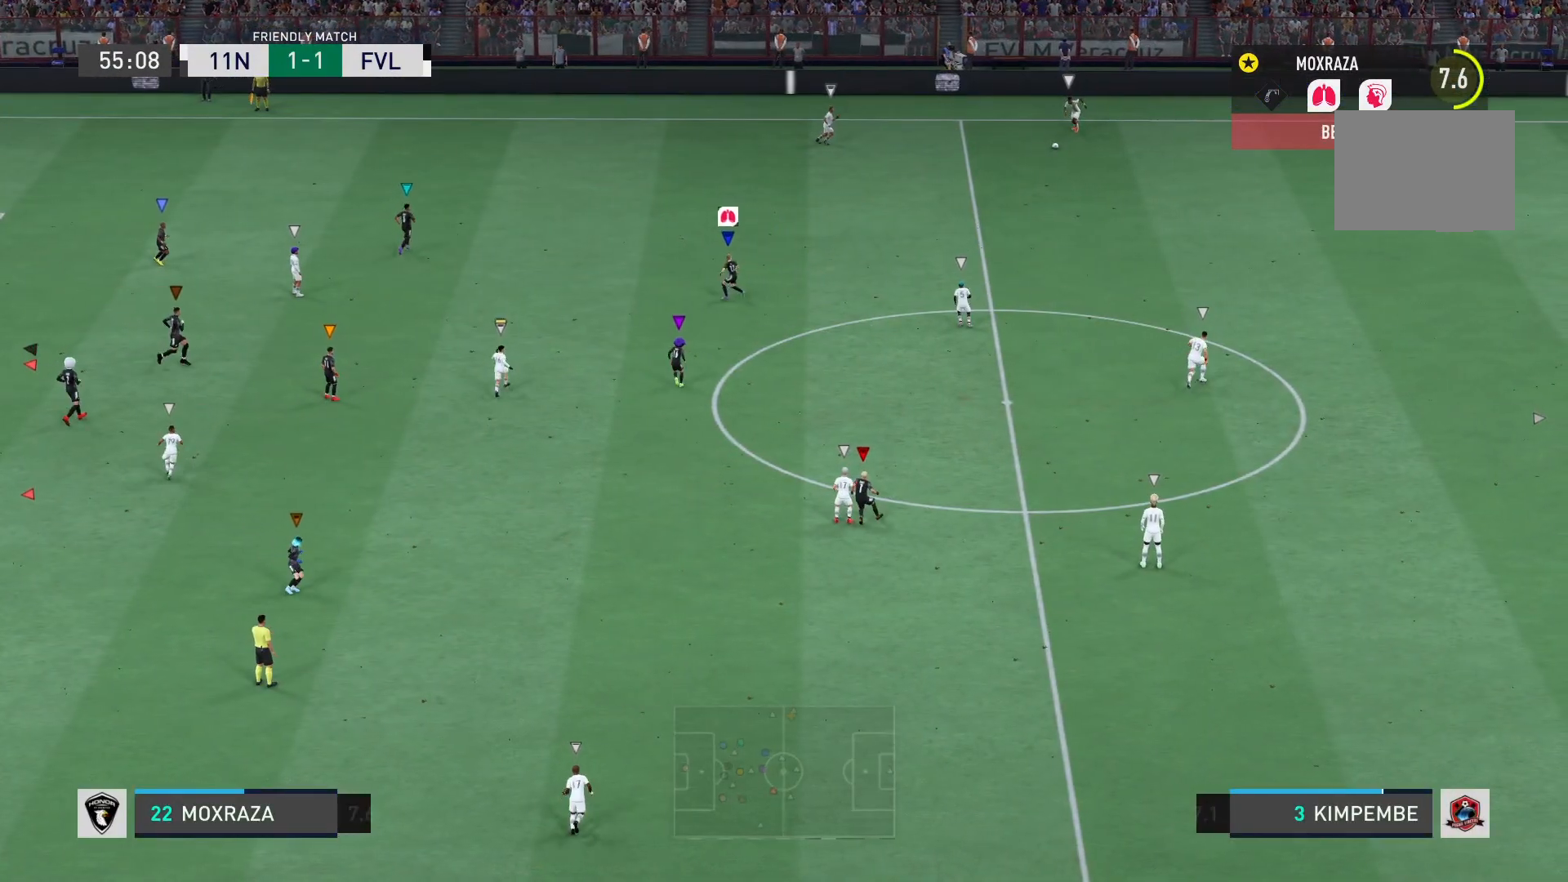
{"buttons": [], "left_stick": "up", "right_stick": "center", "events": [[67, "left_stick", "up-left"], [451, "L2", "up"], [501, "left_stick", "up"]]}
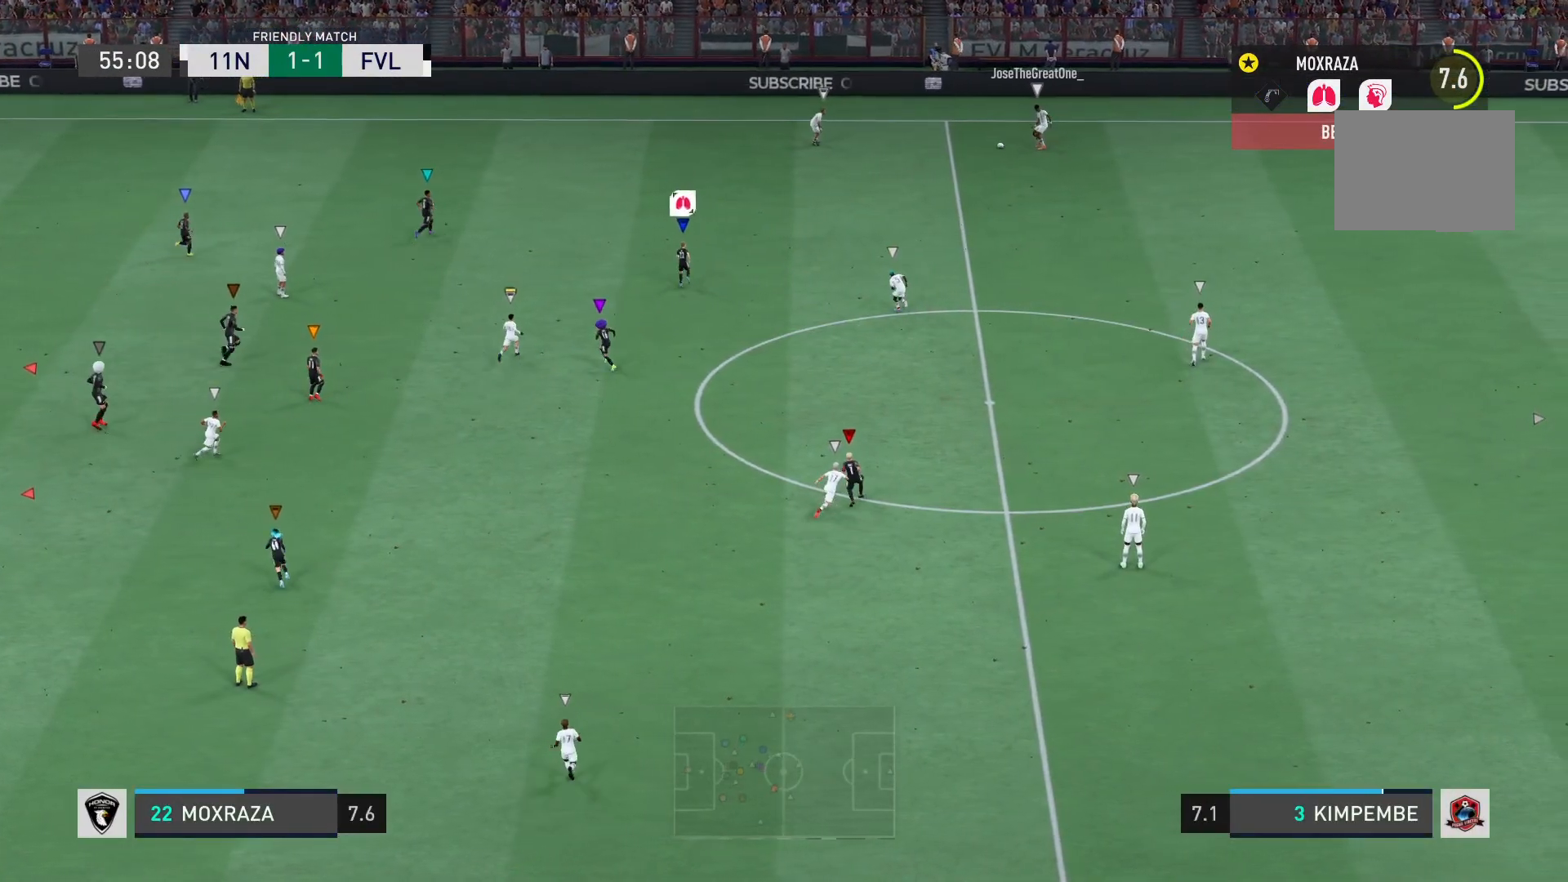
{"buttons": [], "left_stick": "up-right", "right_stick": "center", "events": [[467, "left_stick", "up-right"]]}
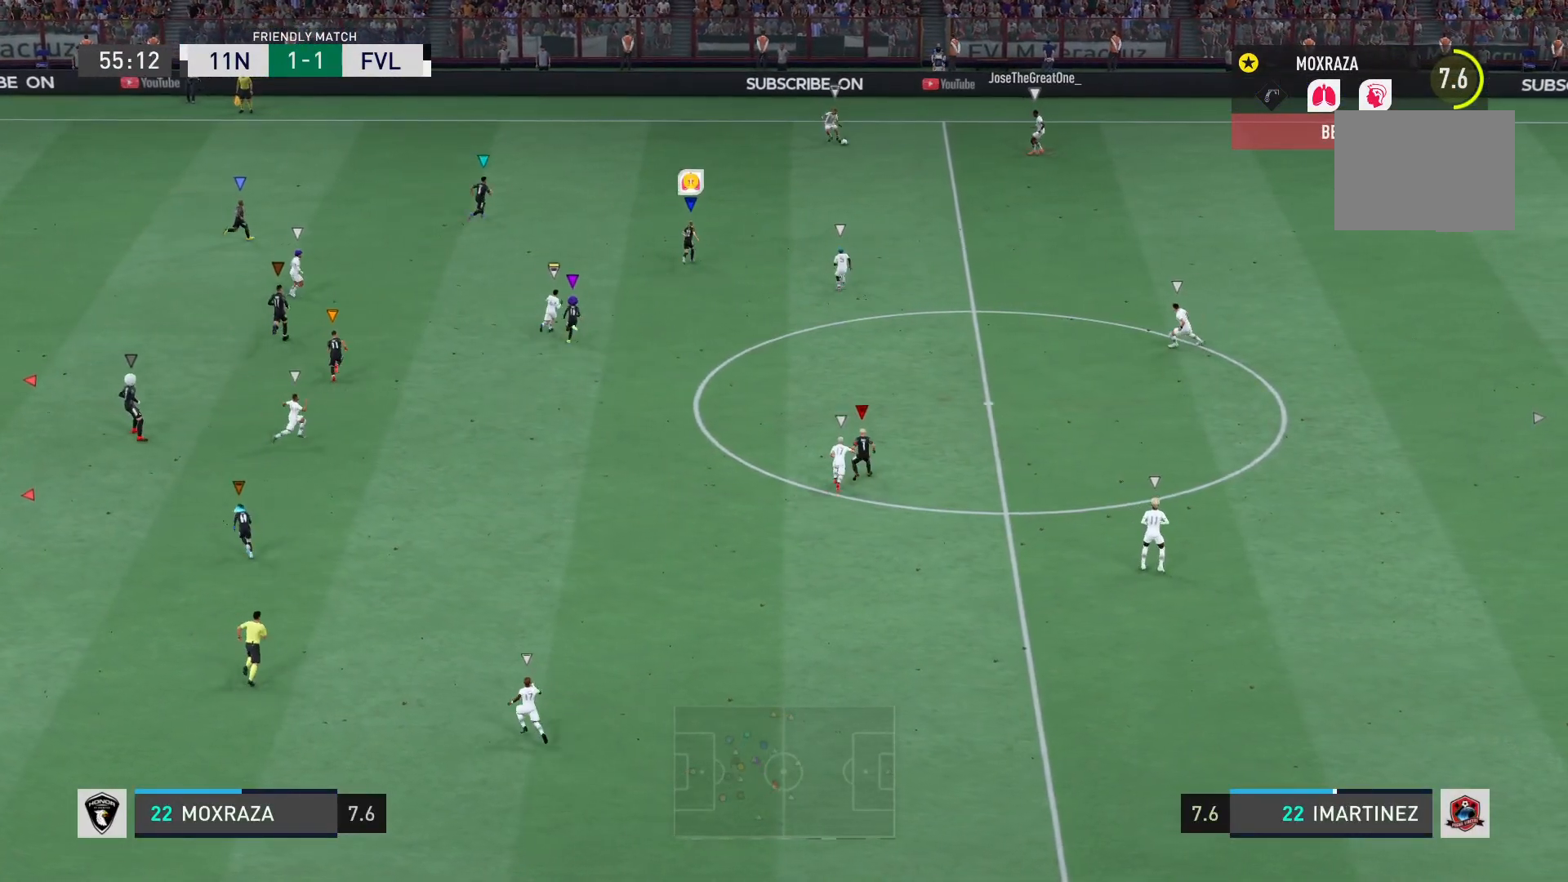
{"buttons": [], "left_stick": "up-left", "right_stick": "center", "events": [[167, "left_stick", "right"], [401, "left_stick", "up"], [467, "left_stick", "up-left"]]}
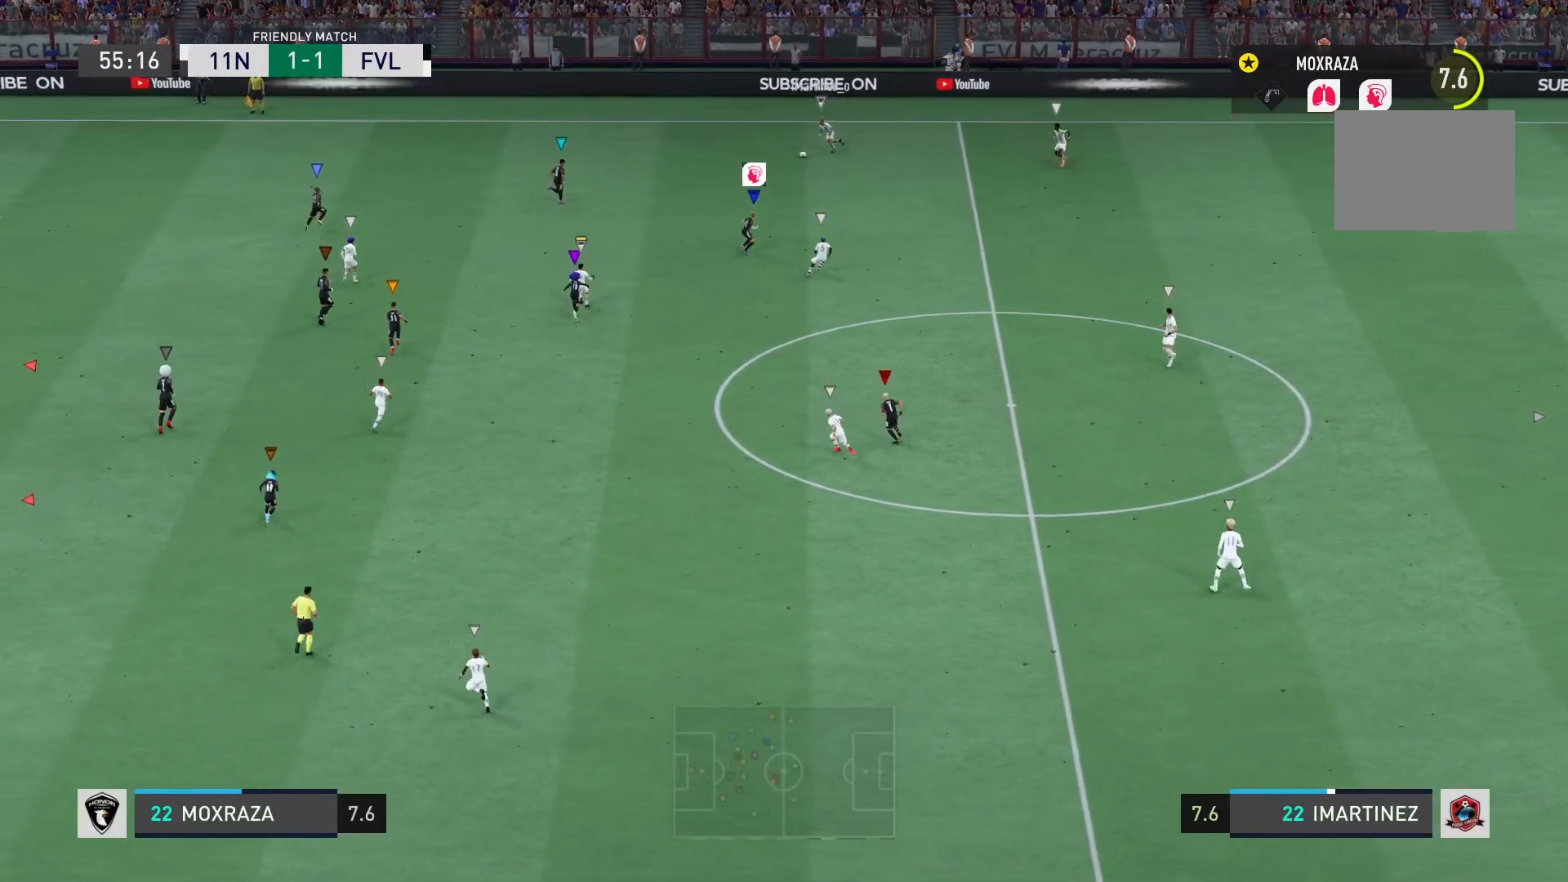
{"buttons": [], "left_stick": "up-left", "right_stick": "center", "events": []}
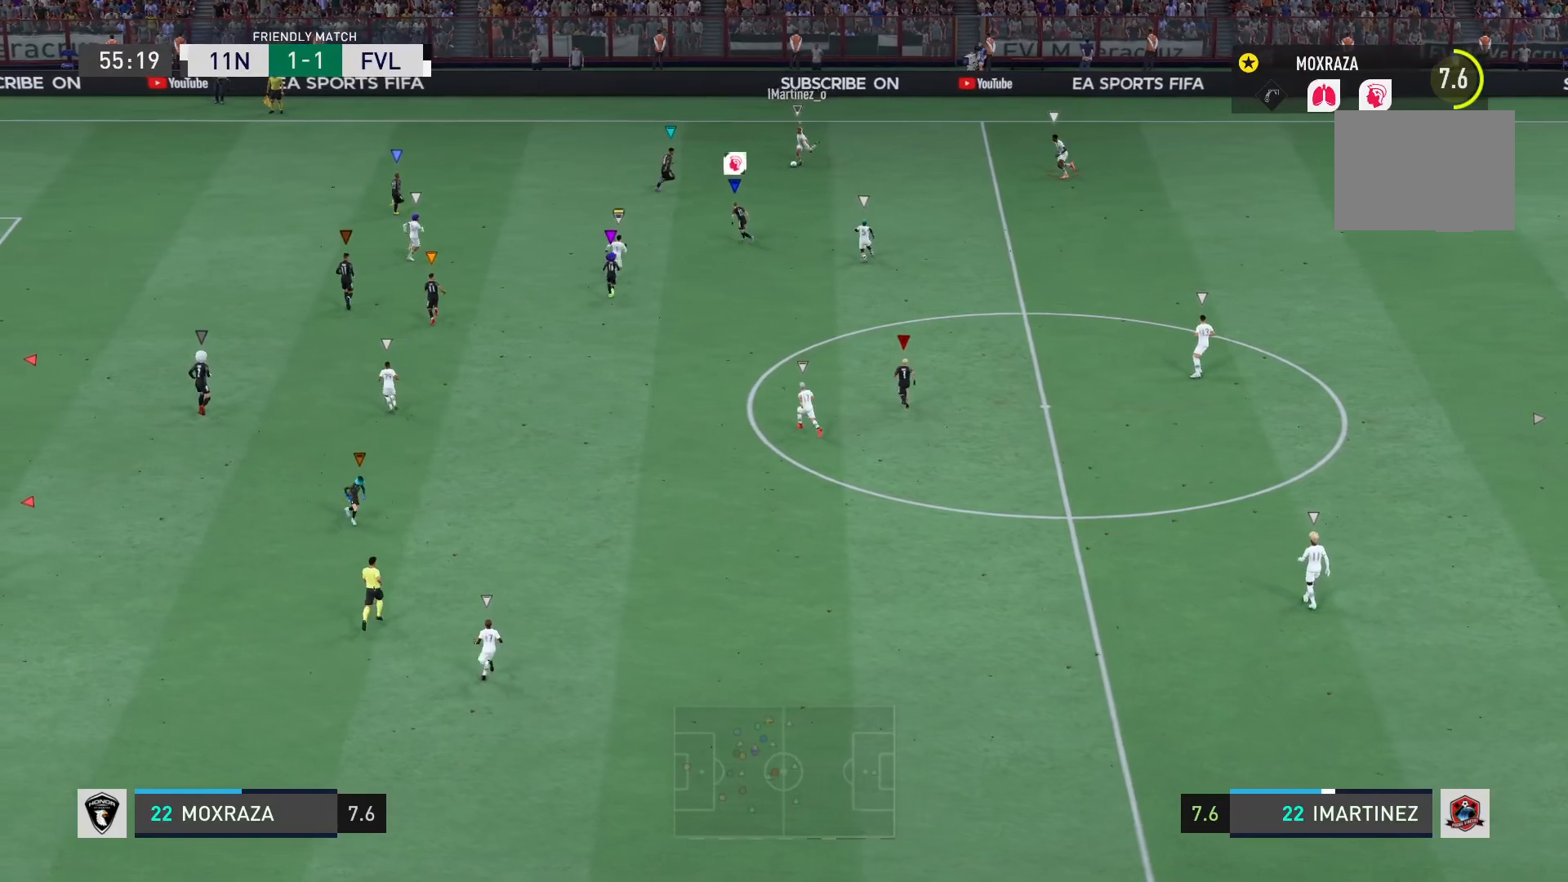
{"buttons": [], "left_stick": "up-left", "right_stick": "center", "events": [[117, "left_stick", "left"], [384, "left_stick", "up-left"]]}
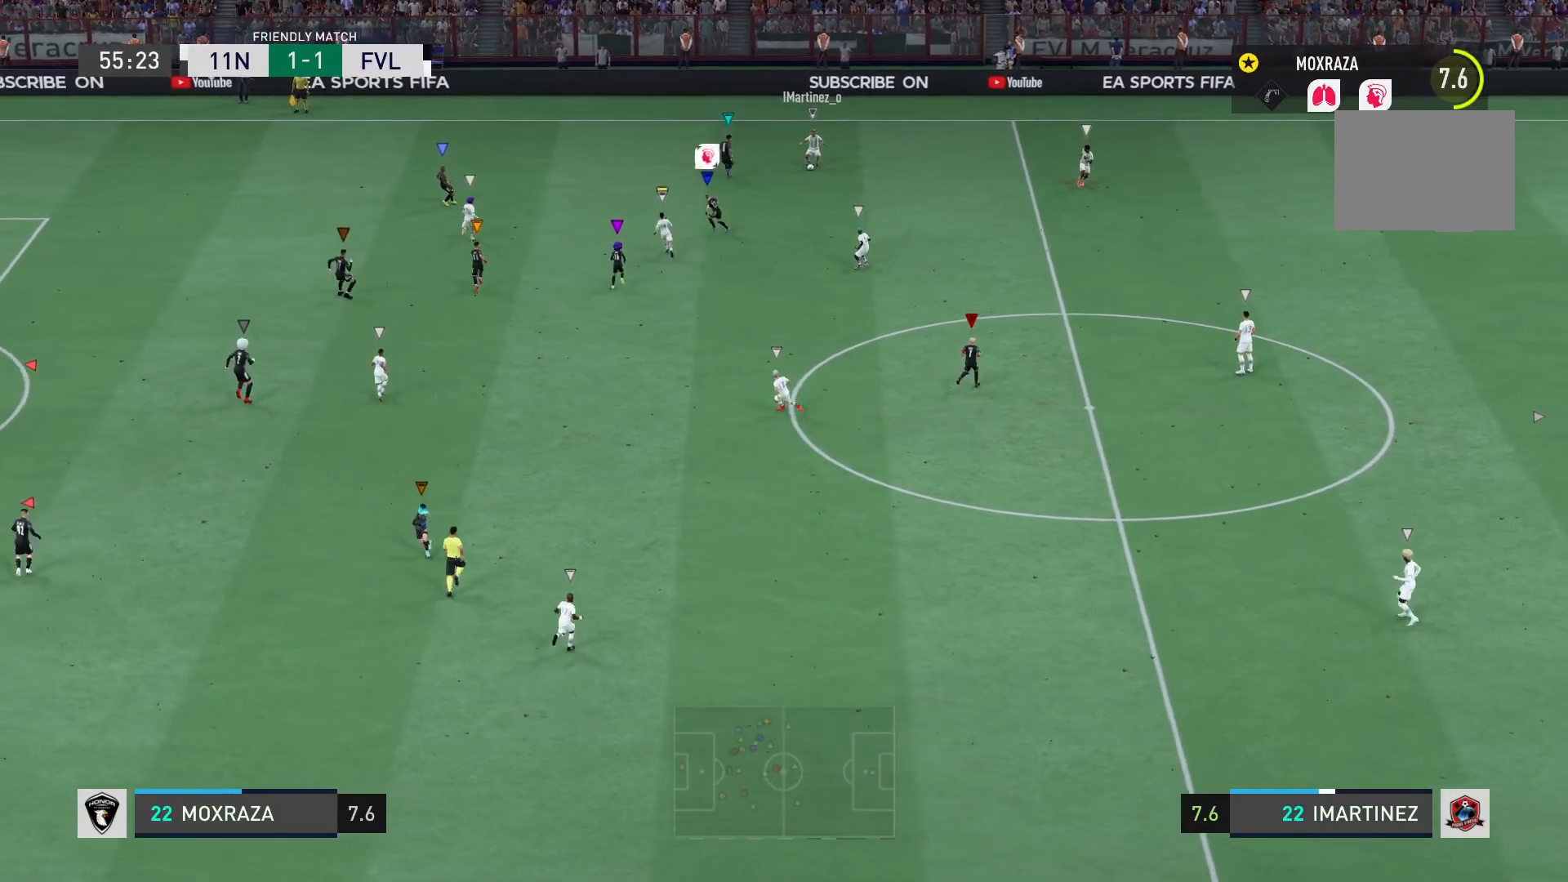
{"buttons": [], "left_stick": "right", "right_stick": "center", "events": [[16, "left_stick", "up"], [150, "left_stick", "up-right"], [417, "left_stick", "right"]]}
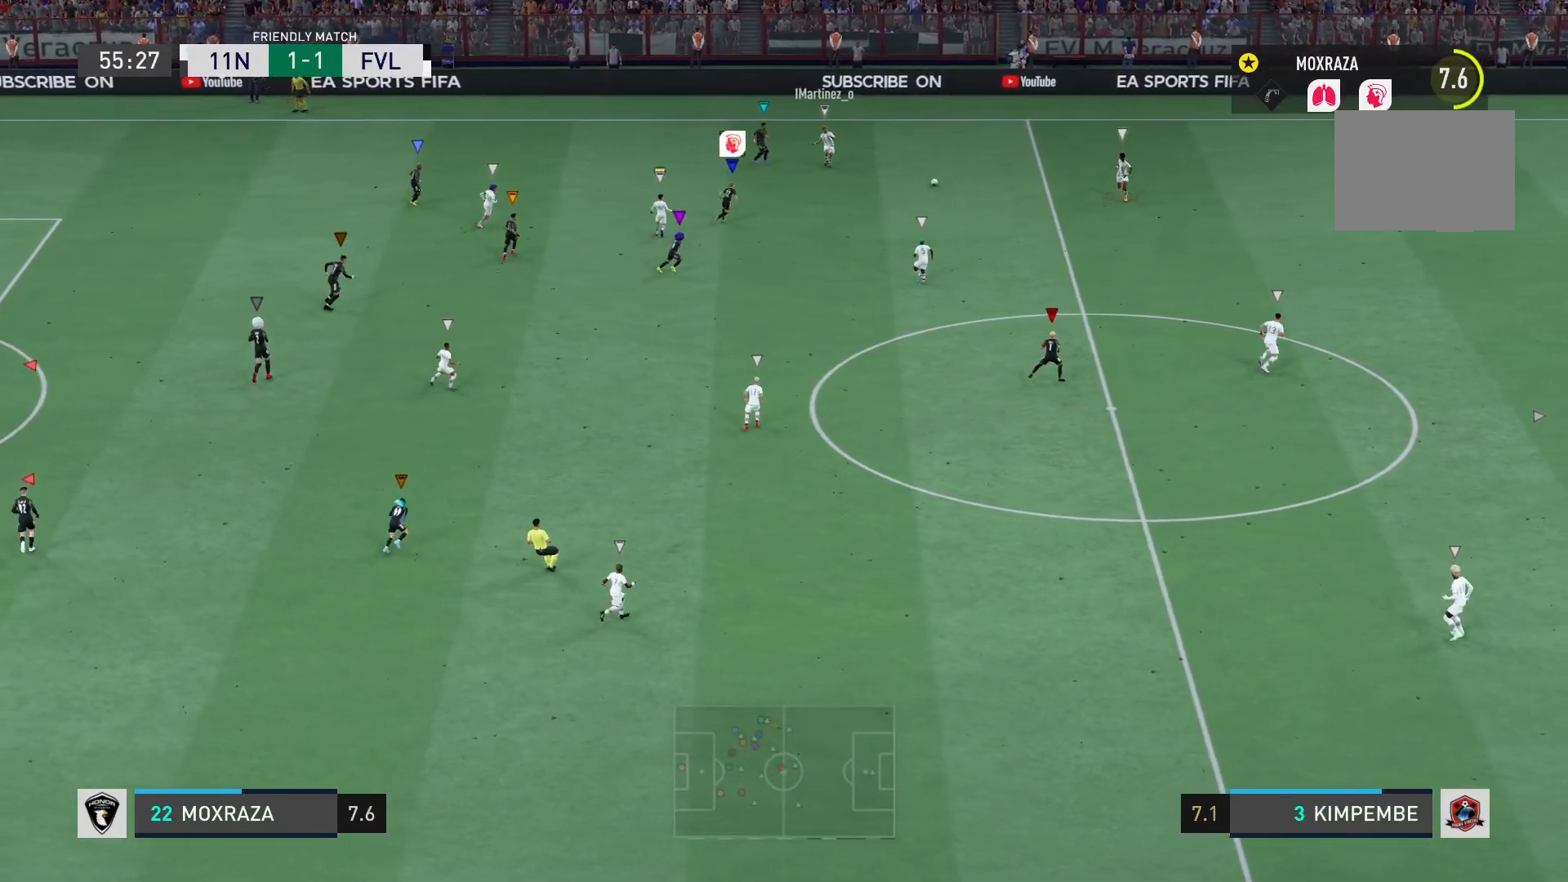
{"buttons": [], "left_stick": "down", "right_stick": "center", "events": [[50, "left_stick", "down-right"], [501, "left_stick", "down"]]}
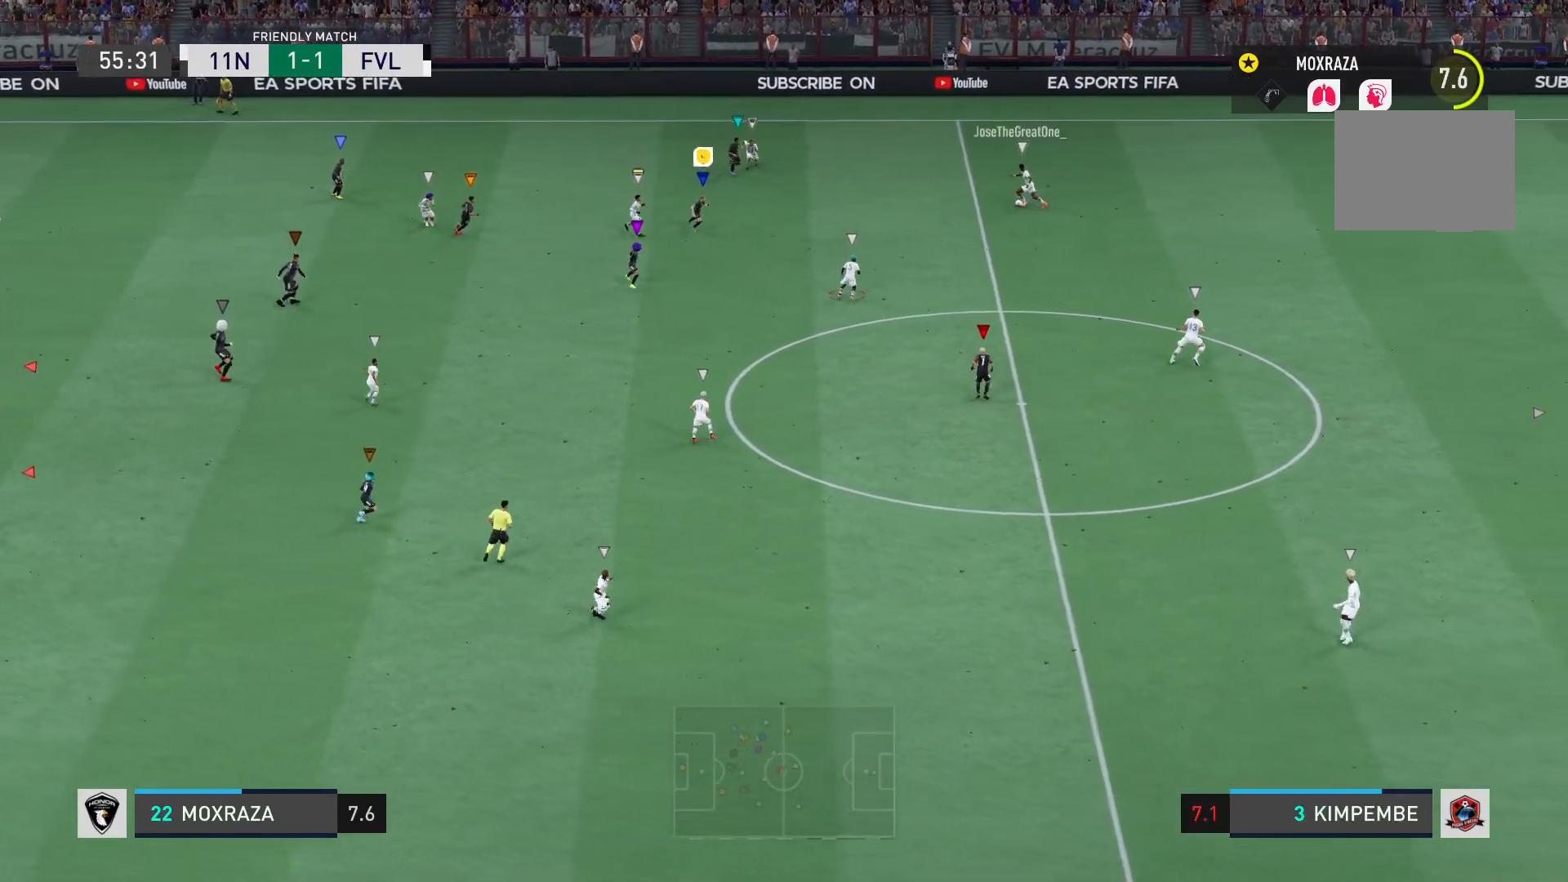
{"buttons": [], "left_stick": "down-right", "right_stick": "center", "events": [[500, "left_stick", "down-right"]]}